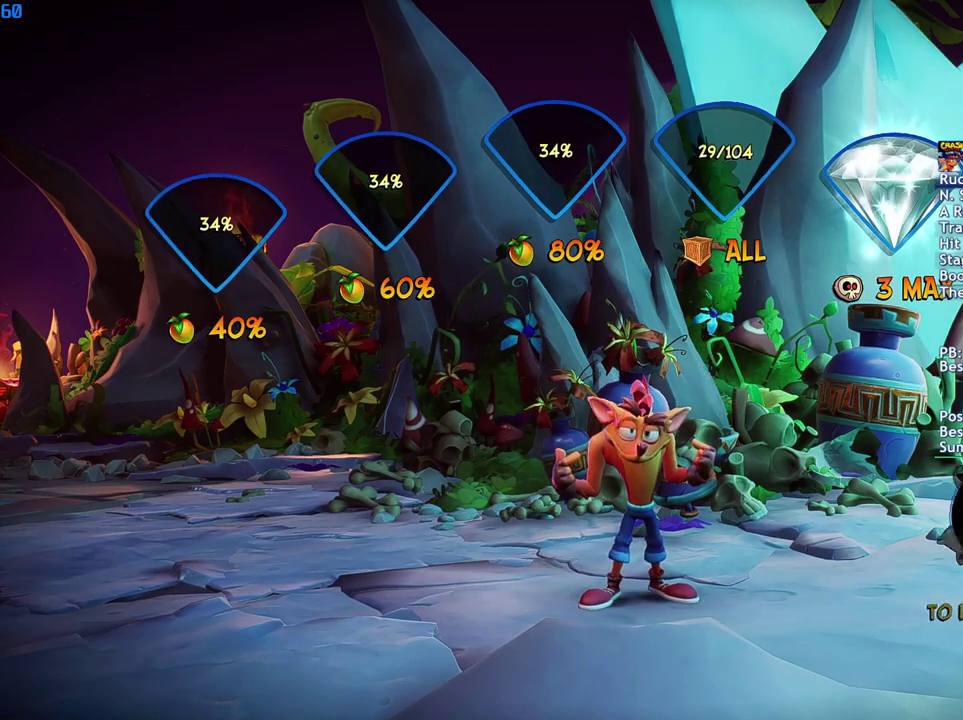
Gameplay with a controller (PlayStation layout); each line is a JSON object with the inputs held at the frame after it. "events" lists button and stick changes between this image and that frame as [ms after this image, input, new state], when the widget could be followed in between.
{"buttons": ["CROSS"], "left_stick": "center", "right_stick": "center", "events": [[67, "CROSS", "down"], [133, "CROSS", "up"], [200, "CROSS", "down"], [250, "CROSS", "up"], [467, "CROSS", "down"]]}
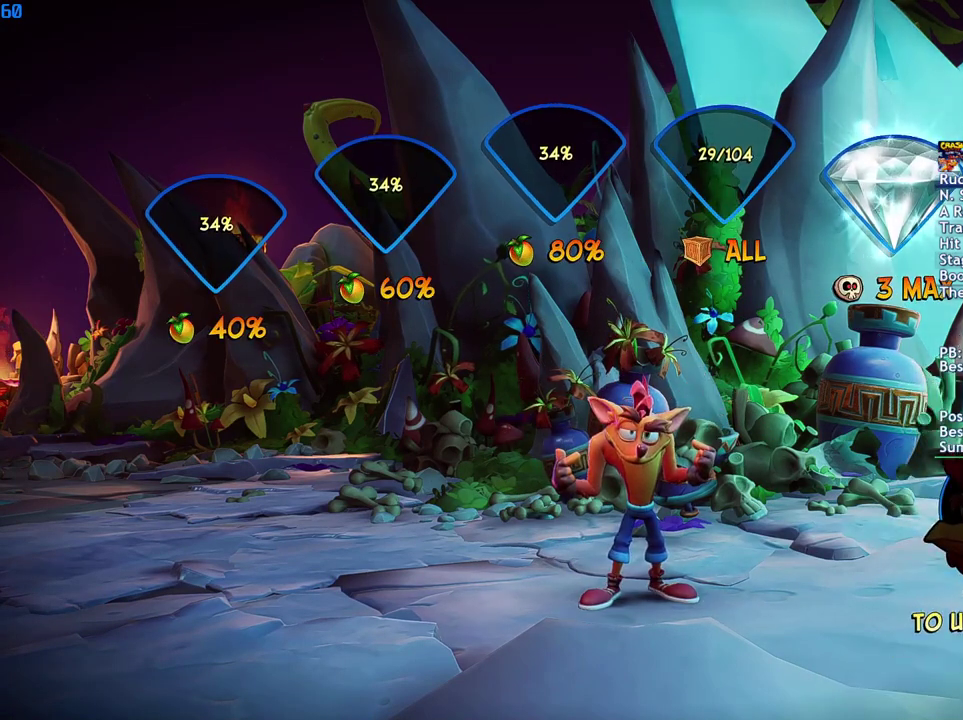
{"buttons": [], "left_stick": "center", "right_stick": "center", "events": [[33, "CROSS", "up"], [100, "CROSS", "down"], [183, "CROSS", "up"], [250, "CROSS", "down"], [317, "CROSS", "up"], [383, "CROSS", "down"], [450, "CROSS", "up"]]}
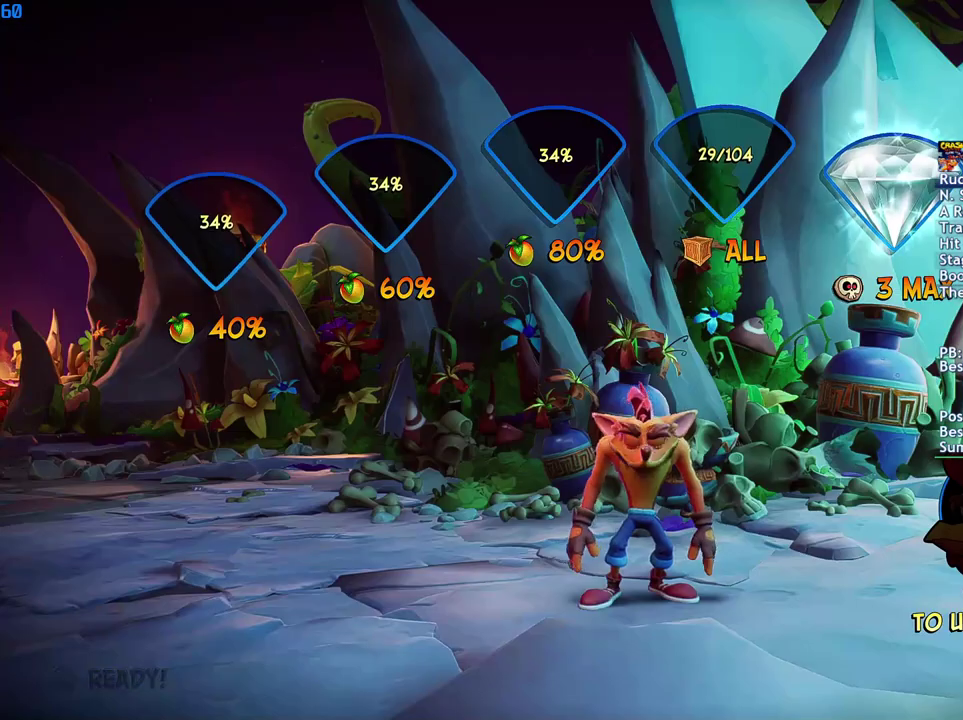
{"buttons": [], "left_stick": "center", "right_stick": "center", "events": [[17, "CROSS", "down"], [83, "CROSS", "up"], [150, "CROSS", "down"], [217, "CROSS", "up"], [283, "CROSS", "down"], [350, "CROSS", "up"], [400, "CROSS", "down"], [483, "CROSS", "up"]]}
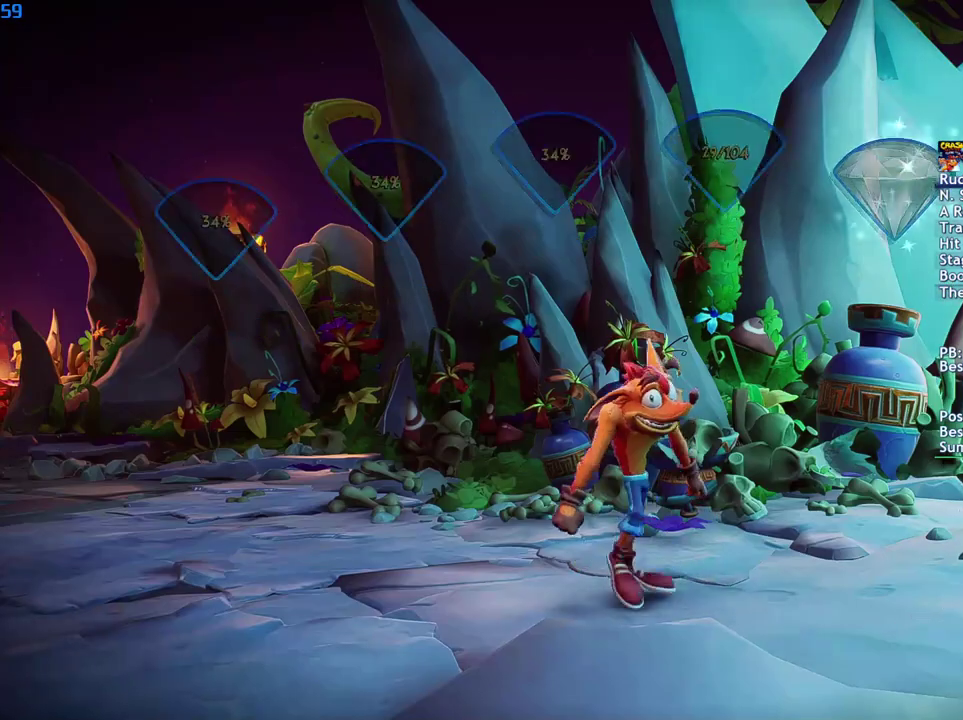
{"buttons": ["CROSS"], "left_stick": "center", "right_stick": "center", "events": [[50, "CROSS", "down"], [117, "CROSS", "up"], [183, "CROSS", "down"], [250, "CROSS", "up"], [333, "CROSS", "down"], [383, "CROSS", "up"], [450, "CROSS", "down"]]}
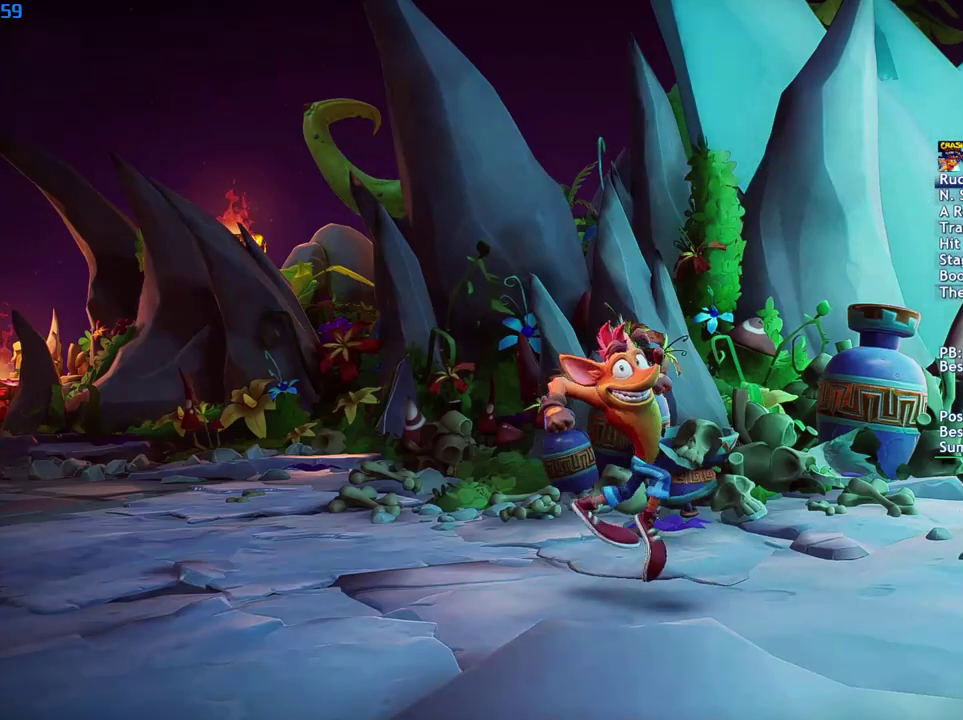
{"buttons": [], "left_stick": "center", "right_stick": "center", "events": [[33, "CROSS", "up"], [83, "CROSS", "down"], [183, "CROSS", "up"]]}